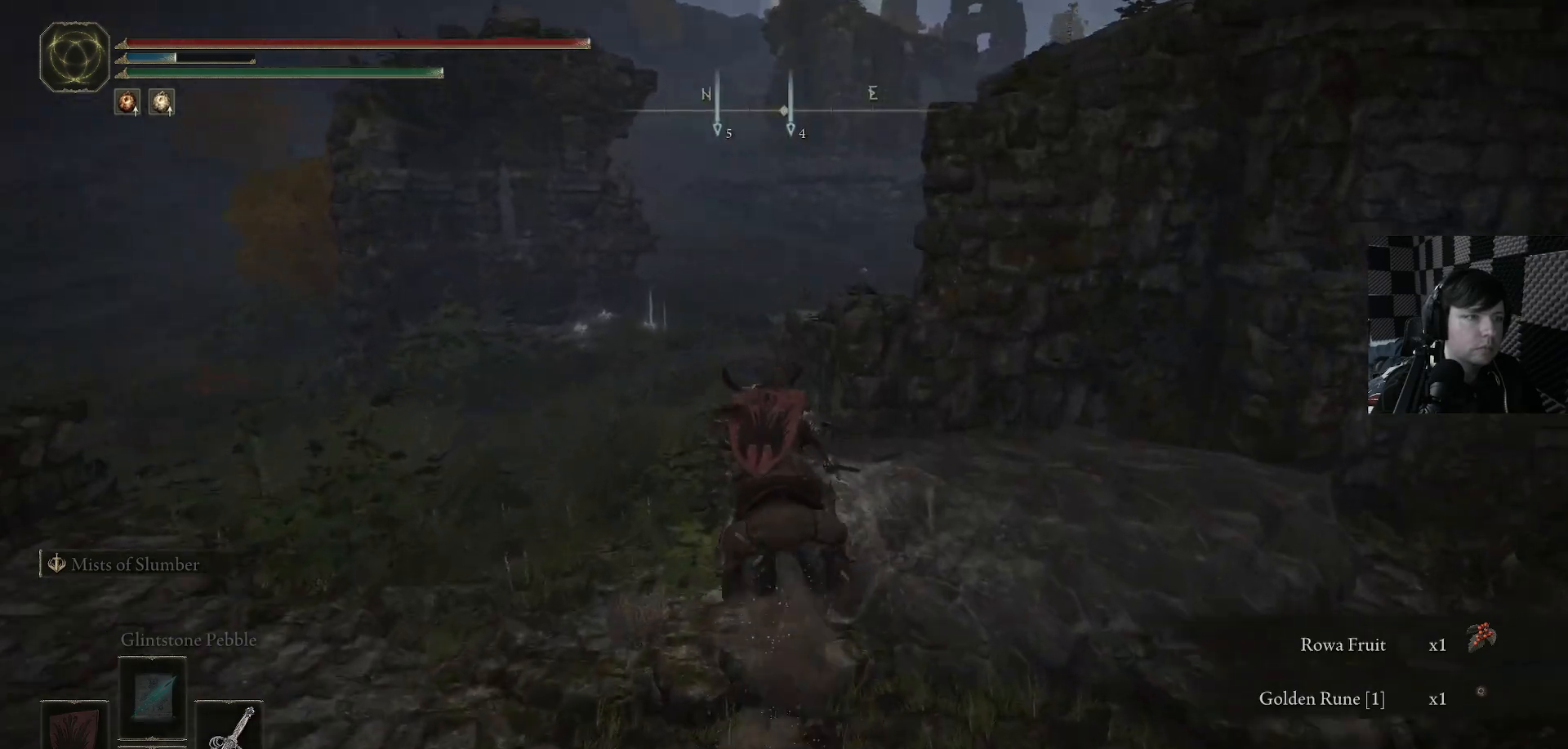
Gameplay with a controller (Xbox layout); each line is a JSON object with the inputs held at the frame after it. "events" lists button and stick changes between this image and that frame as [ms after this image, input, new state], when the widget could be followed in between.
{"buttons": [], "left_stick": "up", "right_stick": "down-right", "events": []}
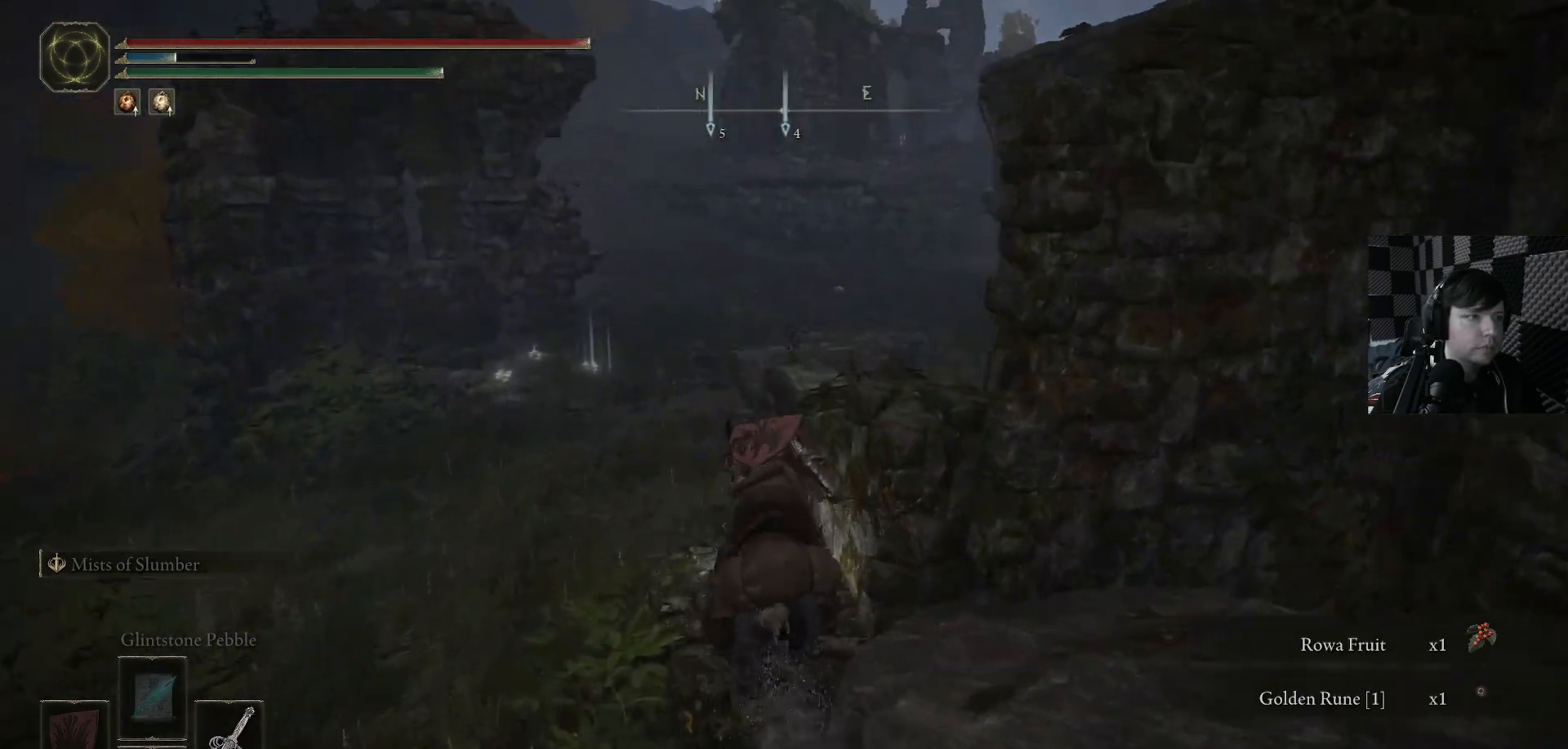
{"buttons": [], "left_stick": "up", "right_stick": "center", "events": [[100, "right_stick", "down"], [433, "right_stick", "center"]]}
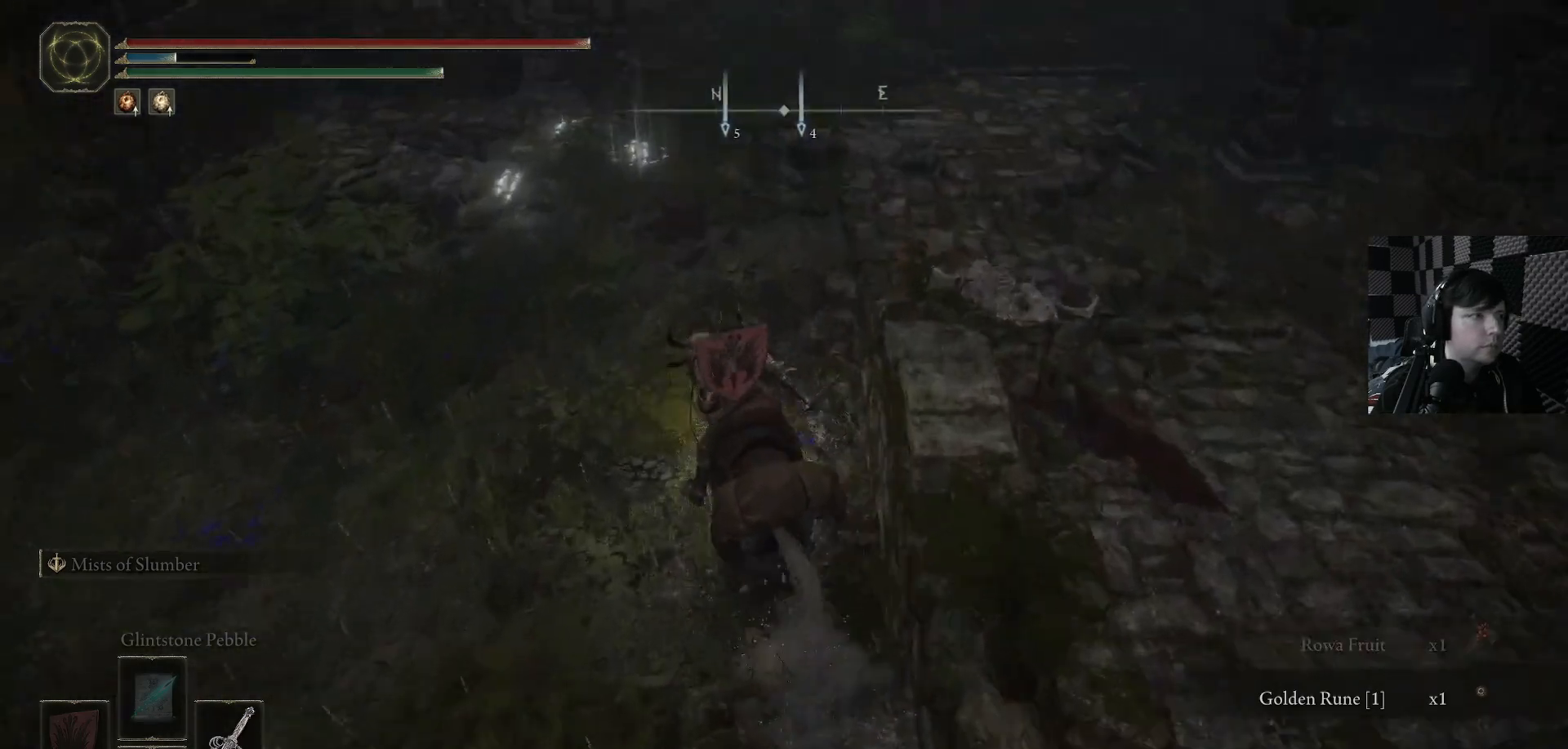
{"buttons": [], "left_stick": "up-right", "right_stick": "down-right", "events": [[233, "right_stick", "down-right"], [367, "left_stick", "up-right"]]}
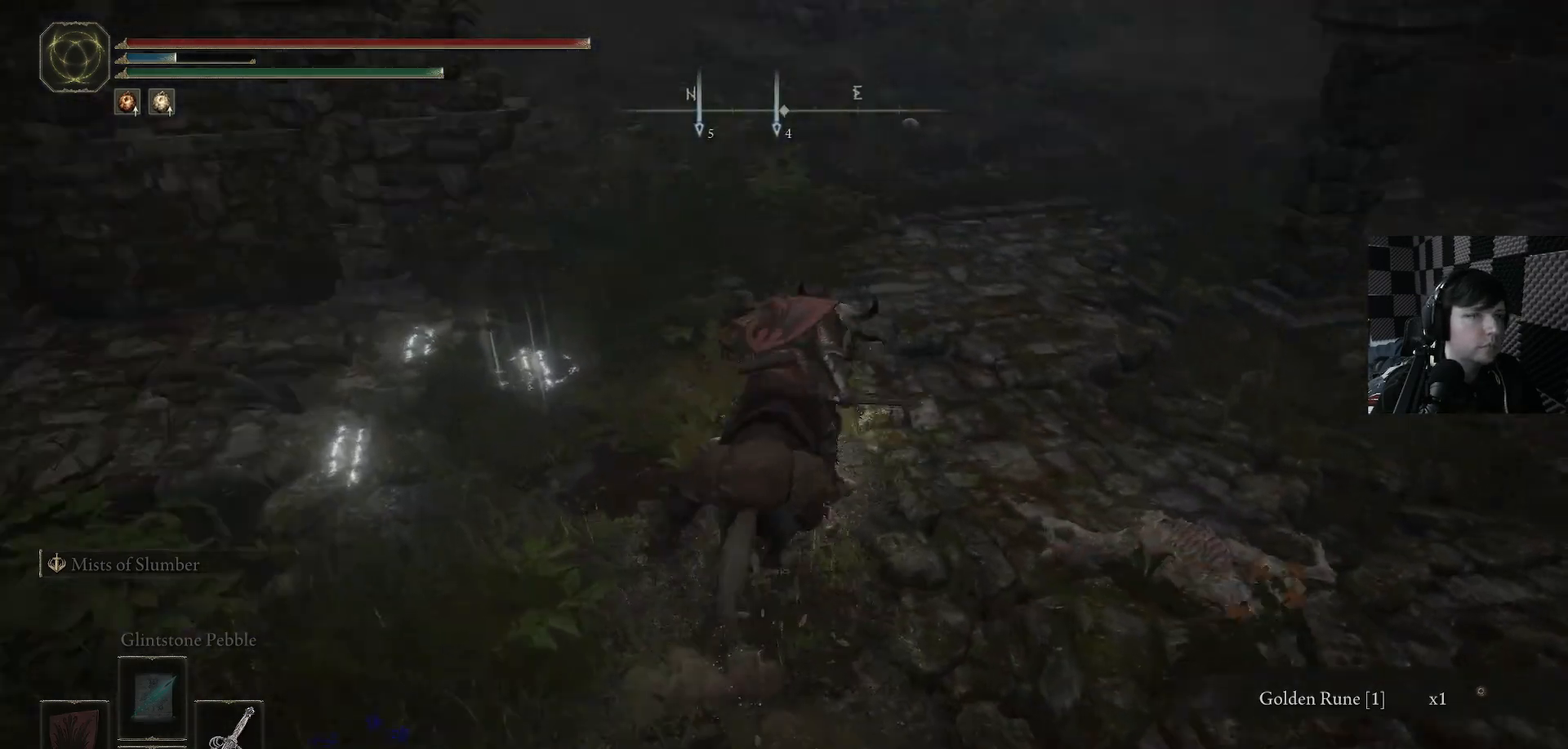
{"buttons": [], "left_stick": "center", "right_stick": "down-right", "events": [[267, "left_stick", "center"]]}
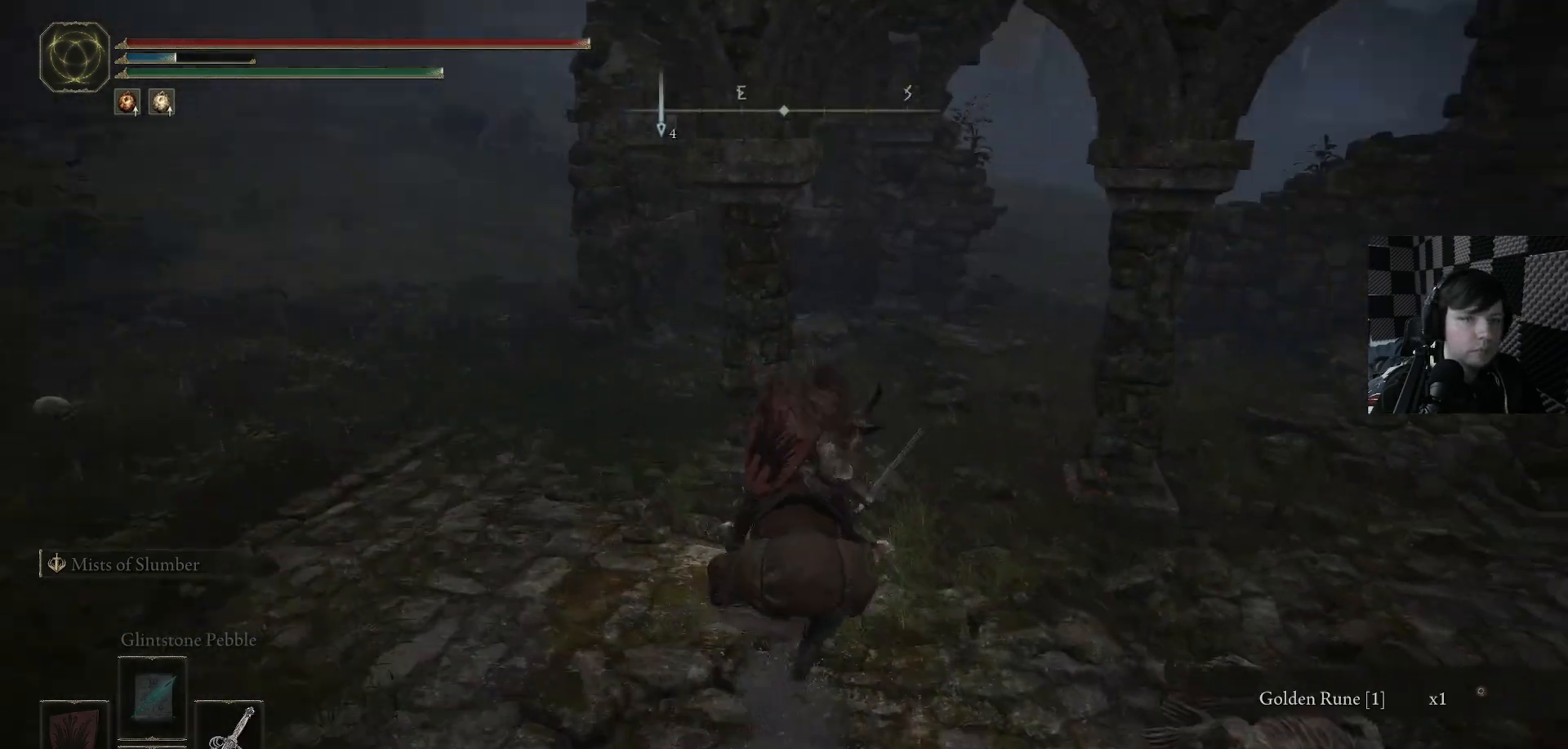
{"buttons": [], "left_stick": "left", "right_stick": "center", "events": [[367, "right_stick", "right"], [467, "right_stick", "center"], [500, "left_stick", "left"]]}
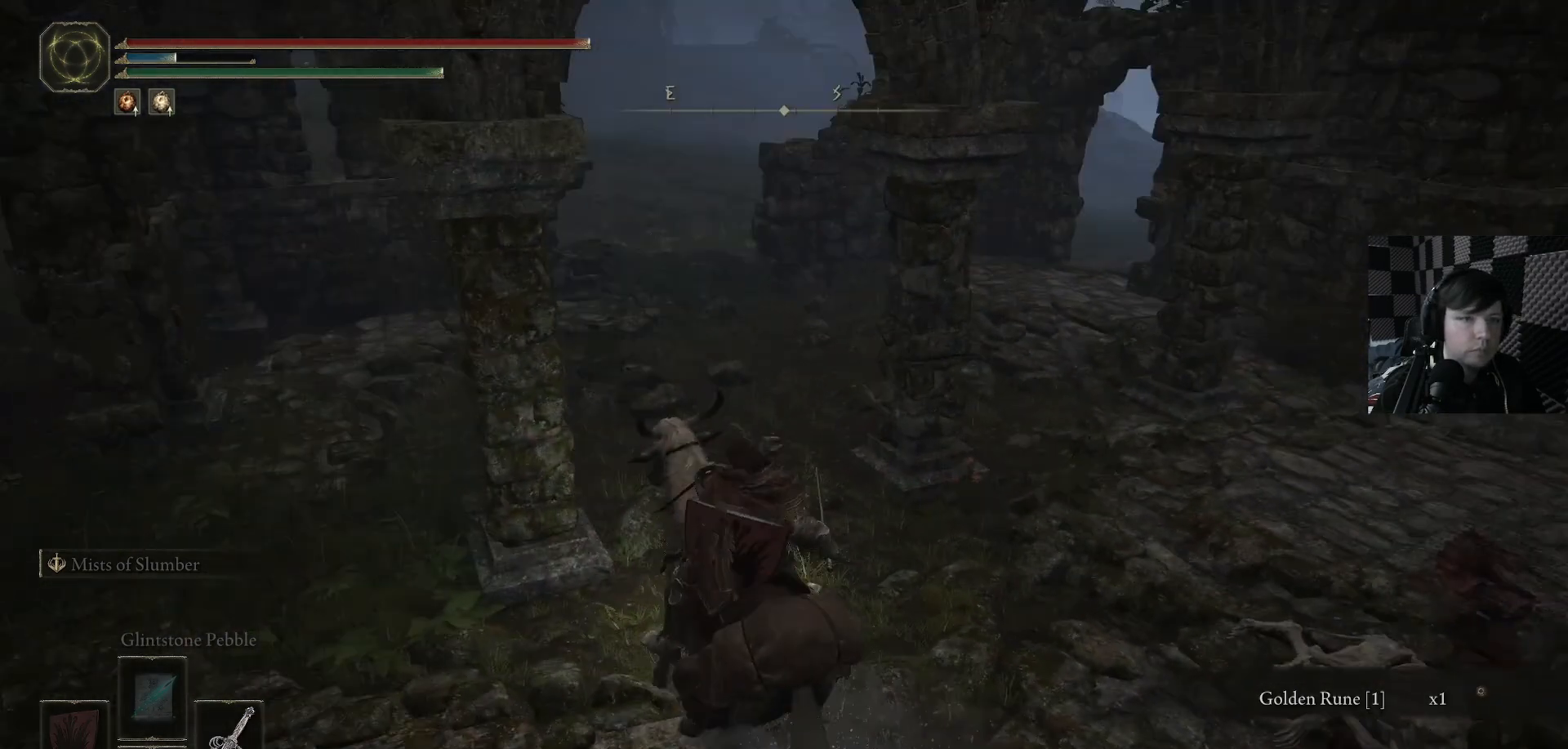
{"buttons": [], "left_stick": "left", "right_stick": "left", "events": [[300, "right_stick", "left"]]}
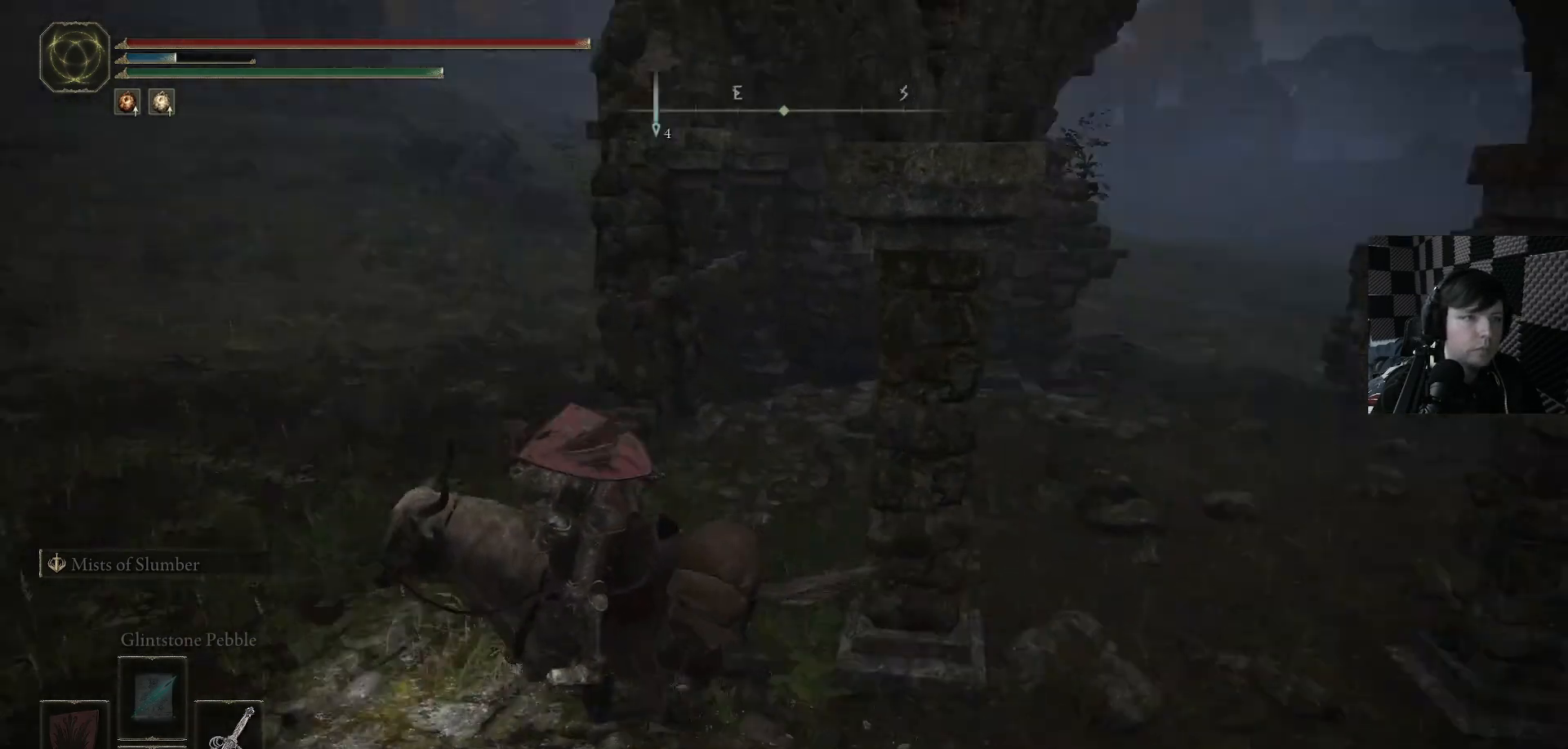
{"buttons": [], "left_stick": "up", "right_stick": "center", "events": [[133, "left_stick", "up-left"], [333, "left_stick", "up"], [433, "right_stick", "center"]]}
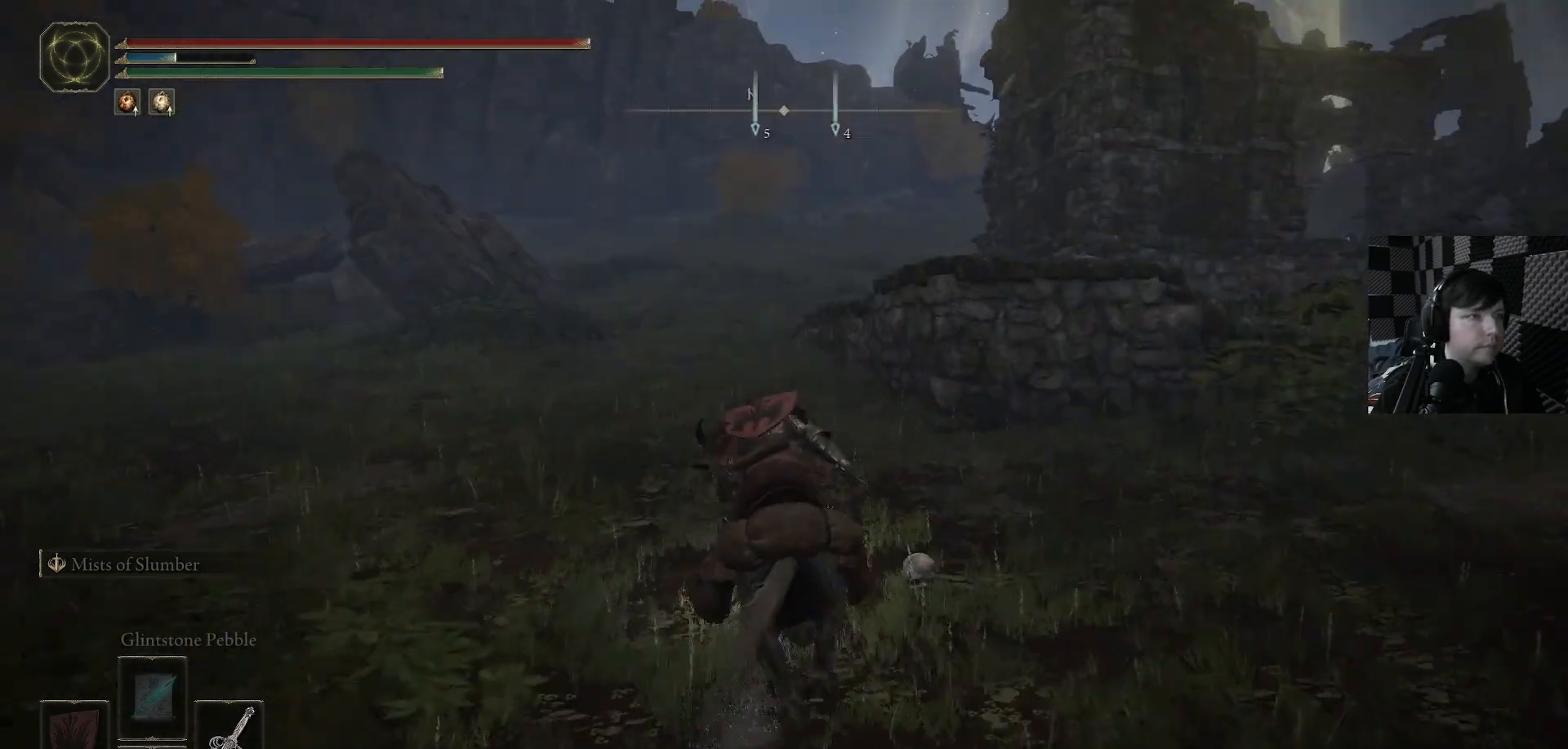
{"buttons": [], "left_stick": "up", "right_stick": "down-left", "events": [[400, "right_stick", "down-left"]]}
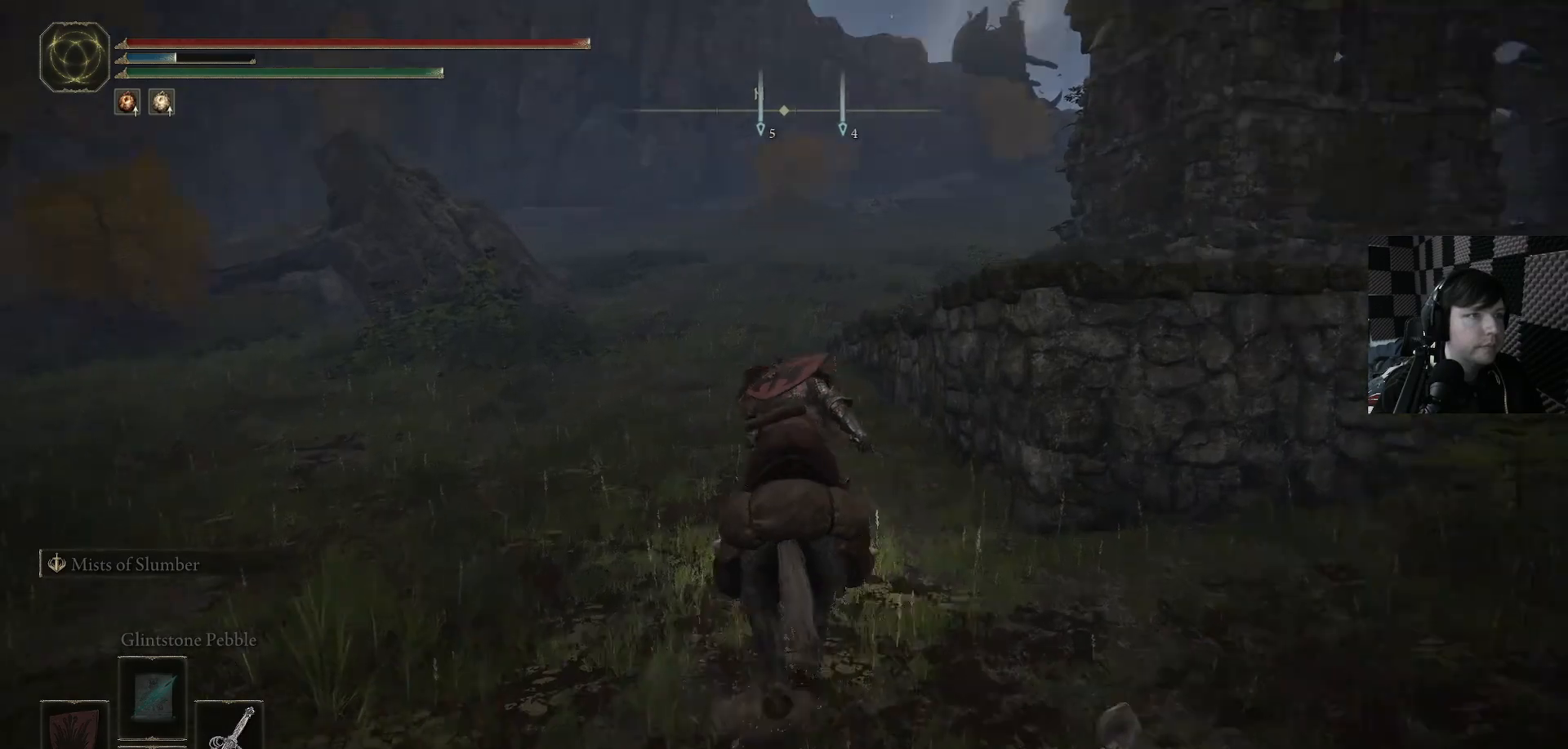
{"buttons": [], "left_stick": "up", "right_stick": "center", "events": [[333, "right_stick", "left"], [433, "right_stick", "center"]]}
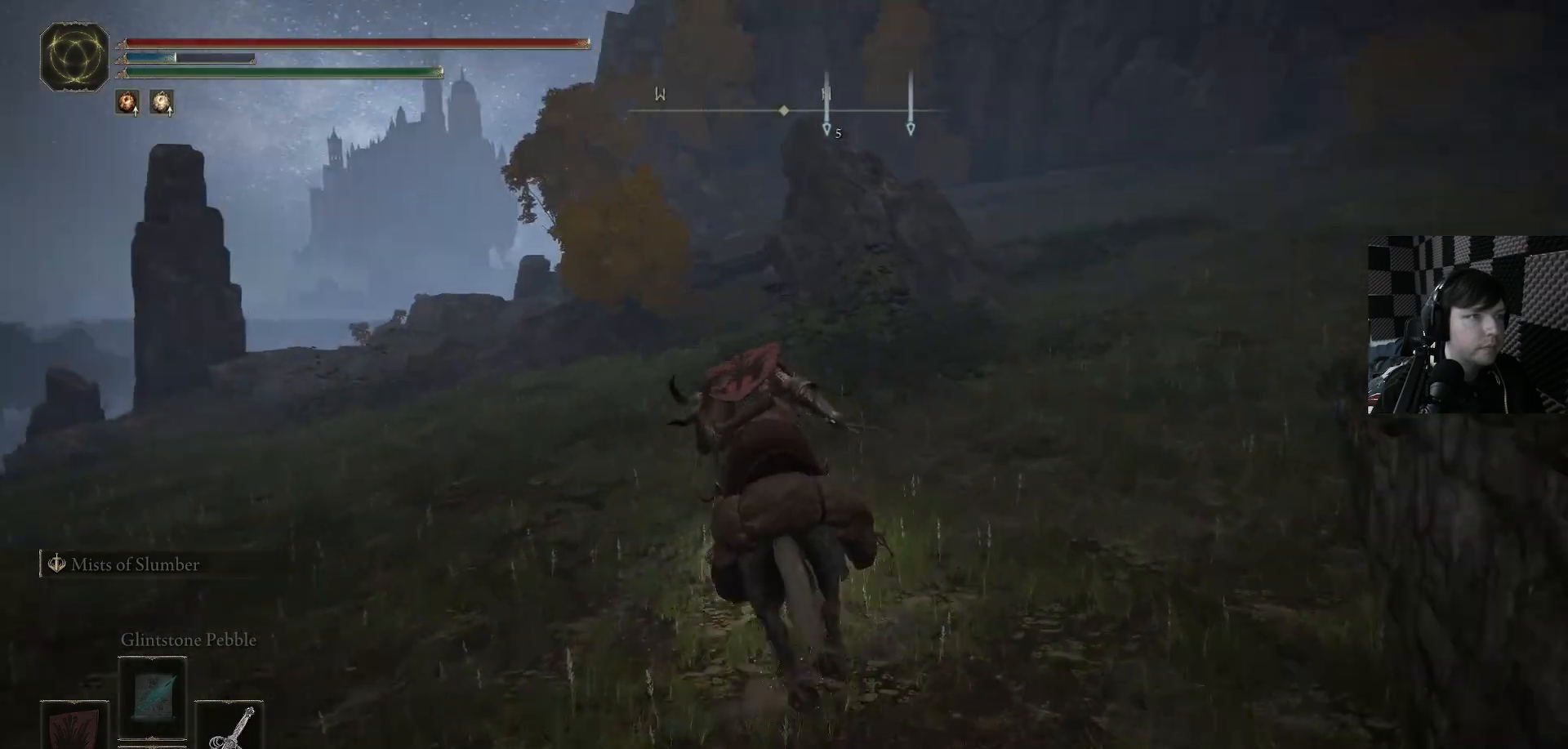
{"buttons": [], "left_stick": "center", "right_stick": "right", "events": [[200, "right_stick", "right"], [333, "left_stick", "up-right"], [500, "left_stick", "center"]]}
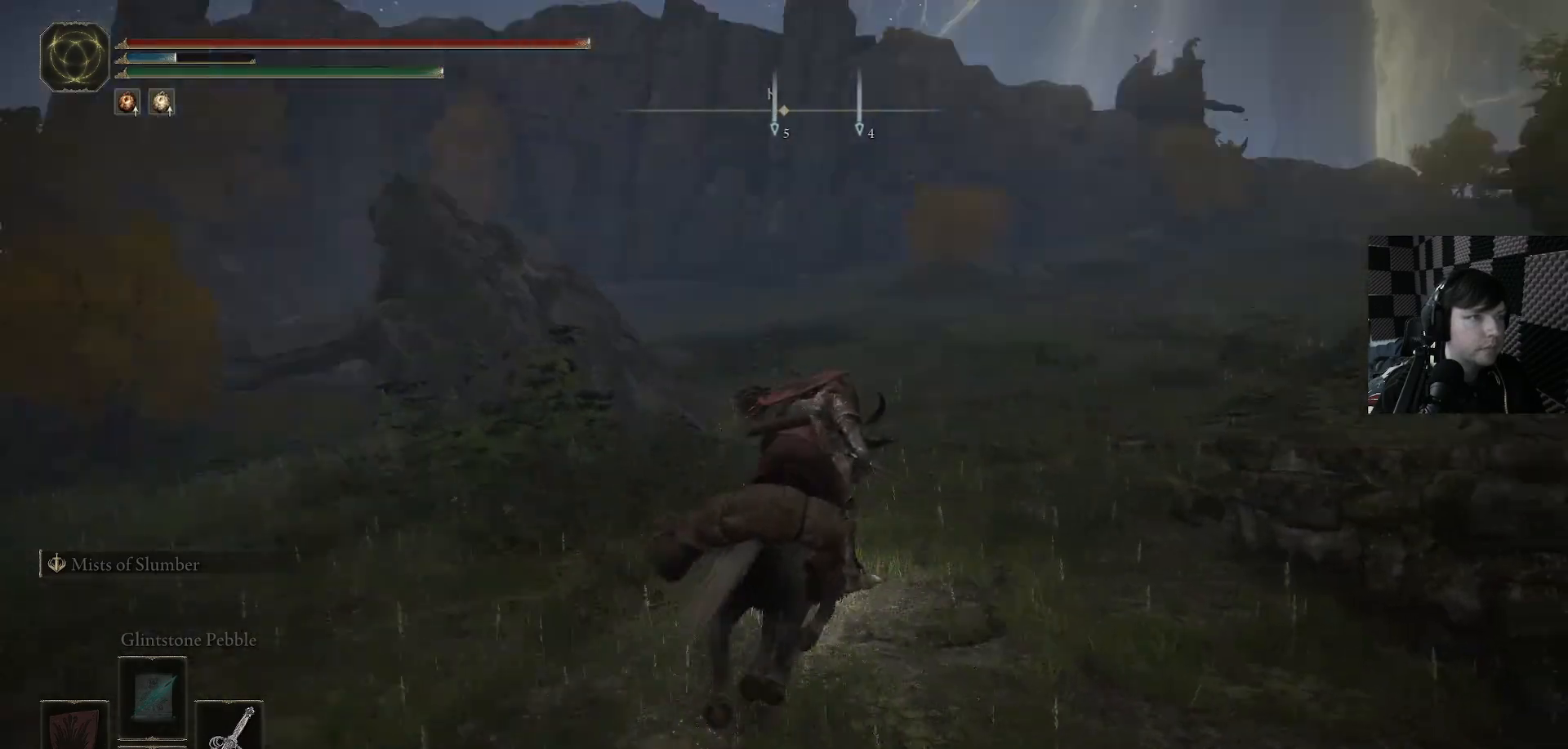
{"buttons": [], "left_stick": "center", "right_stick": "center", "events": [[200, "SELECT", "down"], [233, "right_stick", "center"], [467, "SELECT", "up"]]}
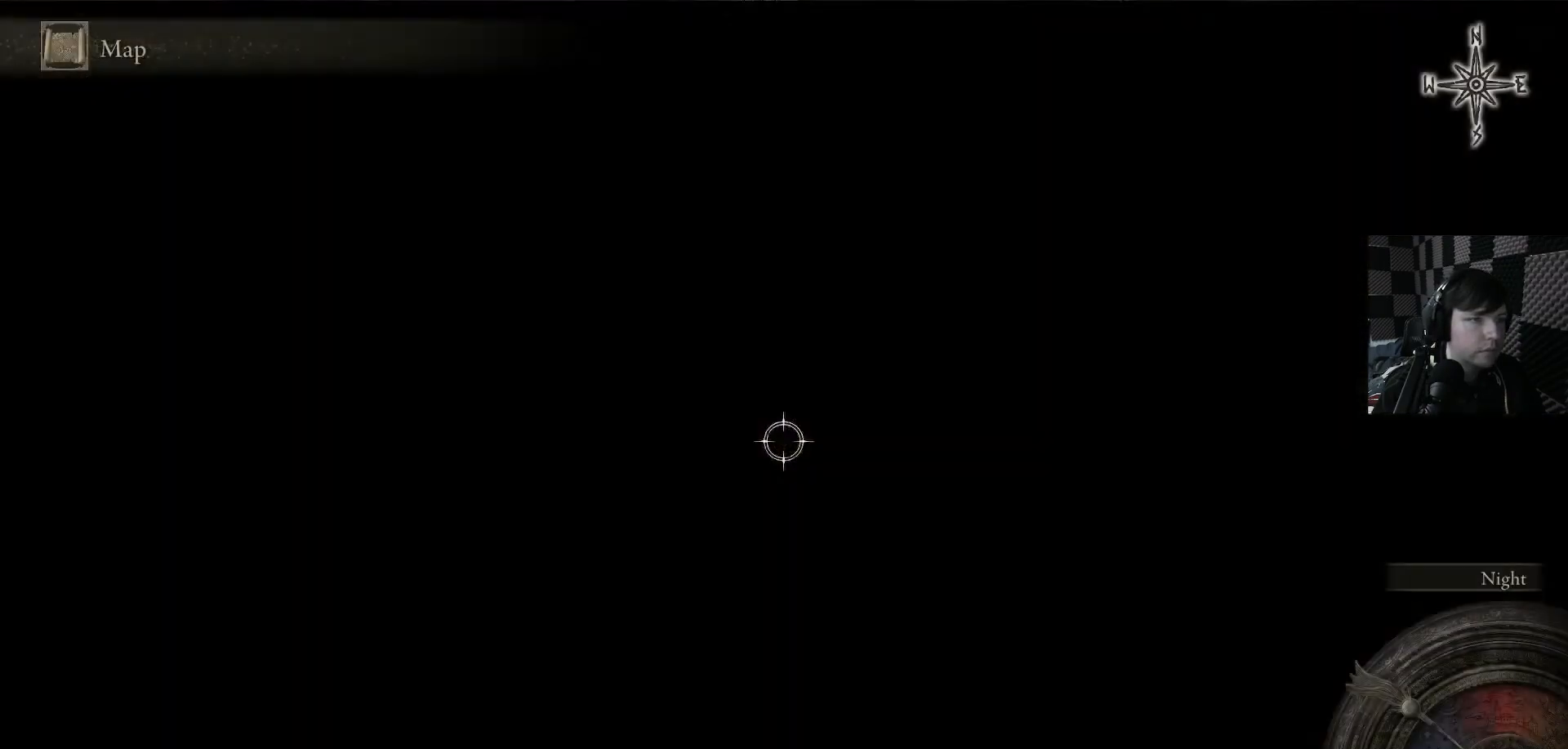
{"buttons": [], "left_stick": "up-right", "right_stick": "center", "events": [[333, "left_stick", "up-right"]]}
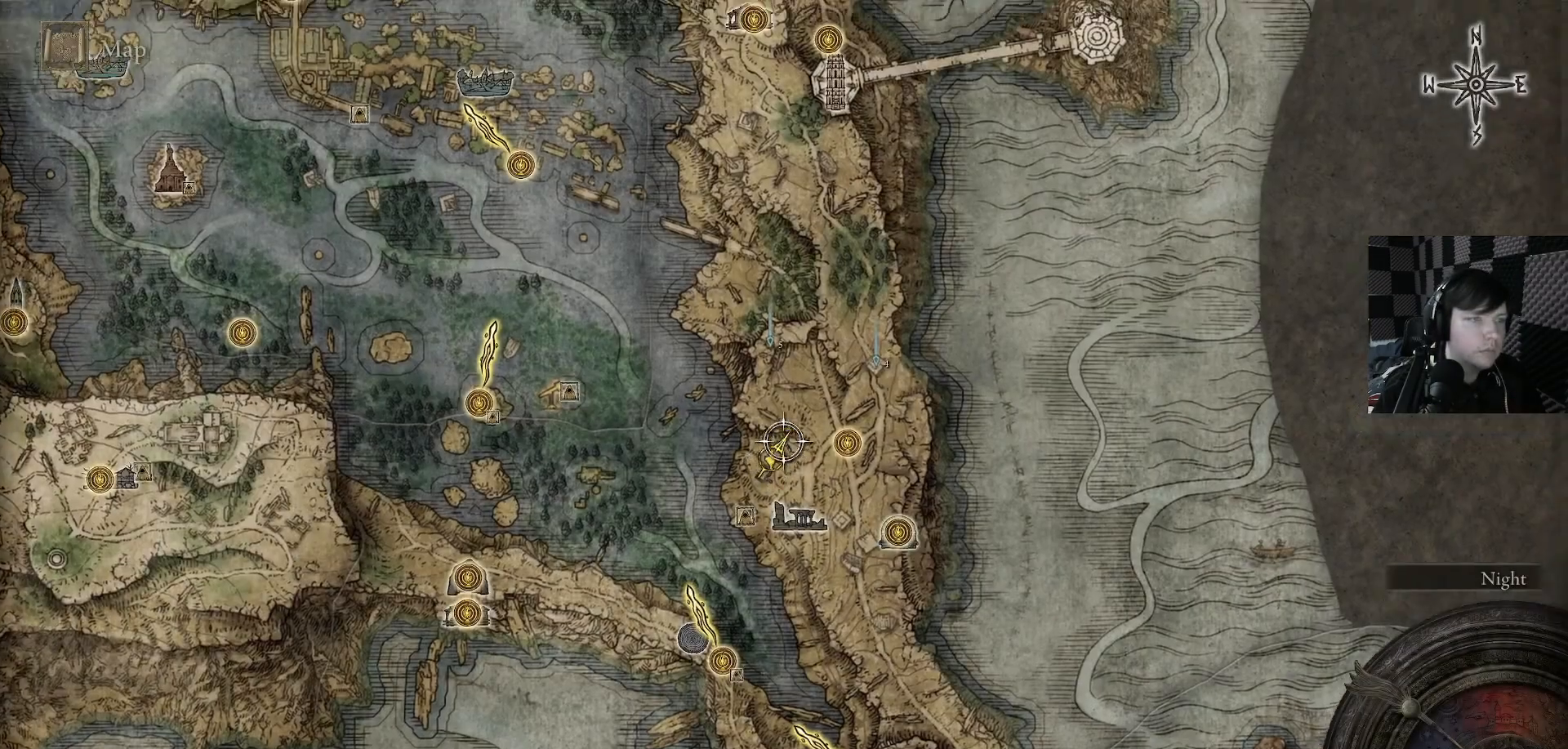
{"buttons": [], "left_stick": "center", "right_stick": "center", "events": [[100, "left_stick", "up"], [200, "left_stick", "up-left"], [367, "left_stick", "center"]]}
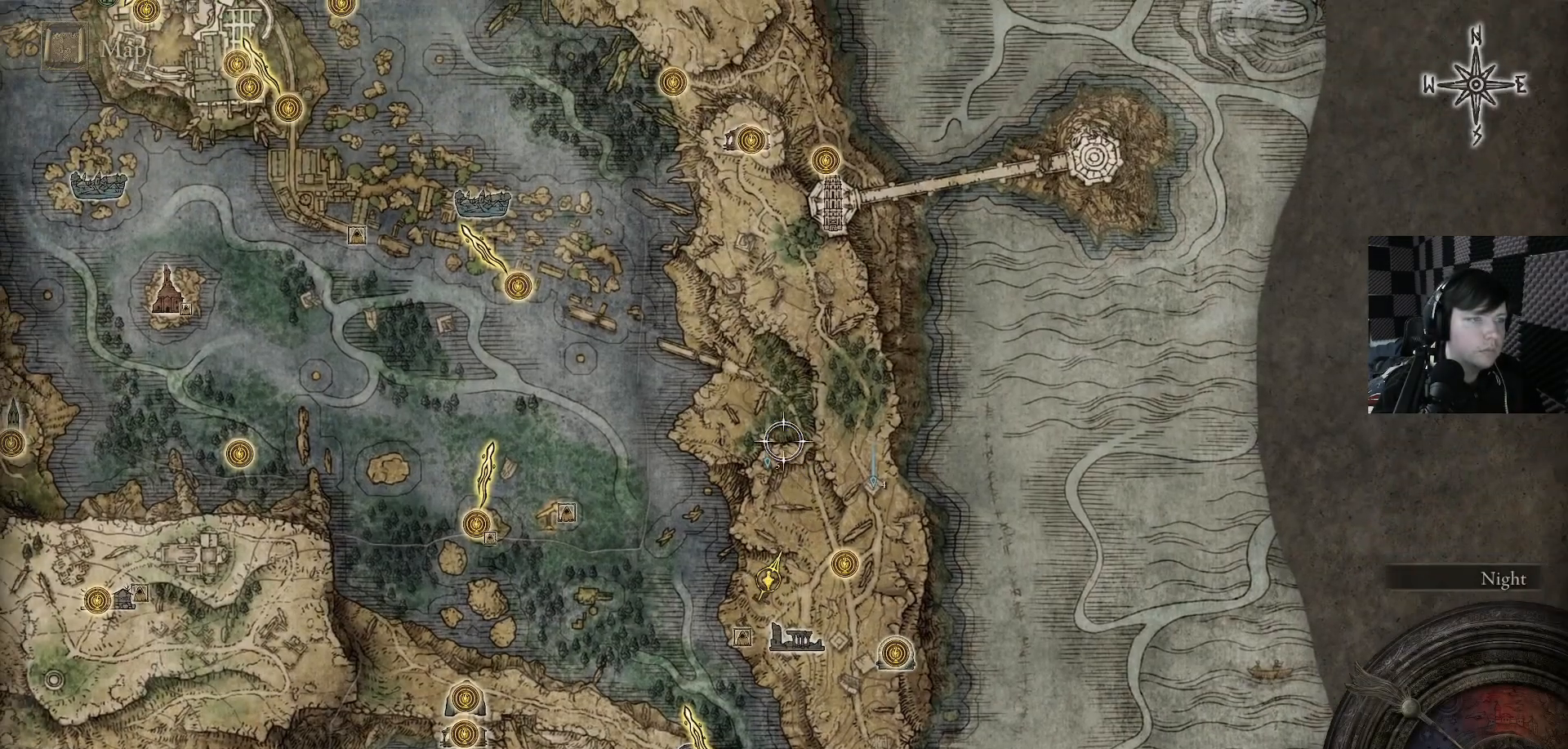
{"buttons": [], "left_stick": "center", "right_stick": "center", "events": []}
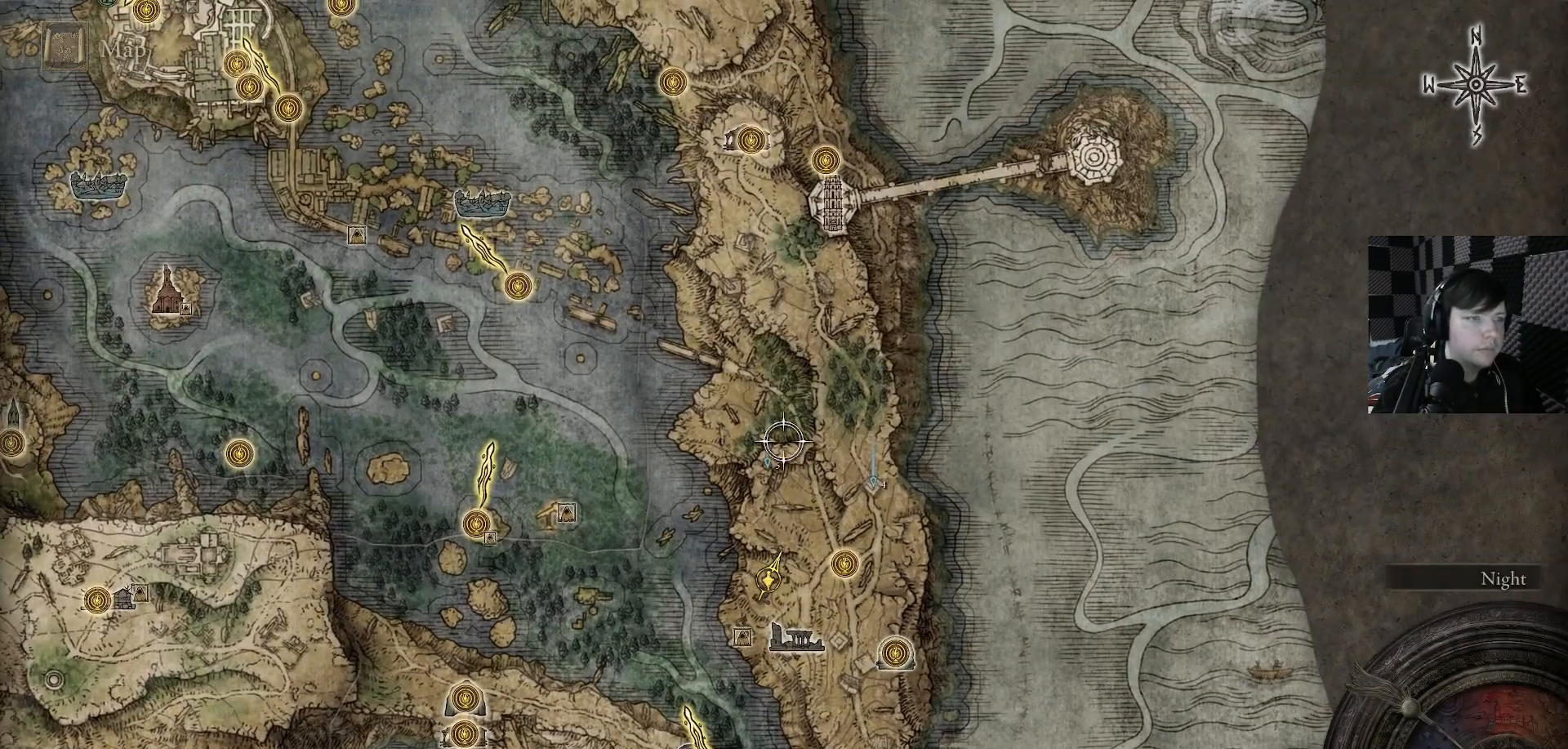
{"buttons": ["B"], "left_stick": "center", "right_stick": "center", "events": [[500, "B", "down"]]}
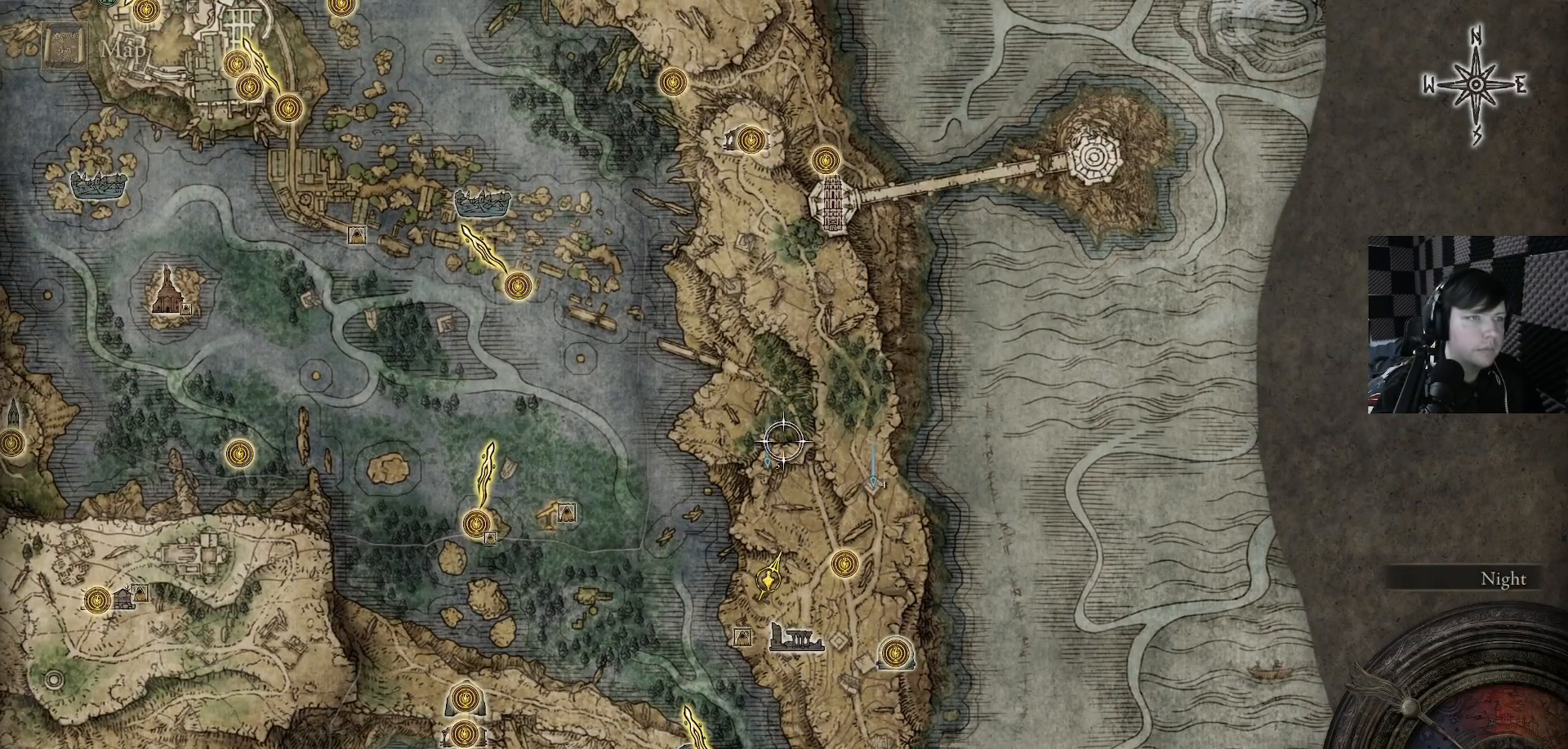
{"buttons": [], "left_stick": "up-right", "right_stick": "down-right", "events": [[133, "B", "up"], [367, "right_stick", "down-right"], [400, "left_stick", "up-right"]]}
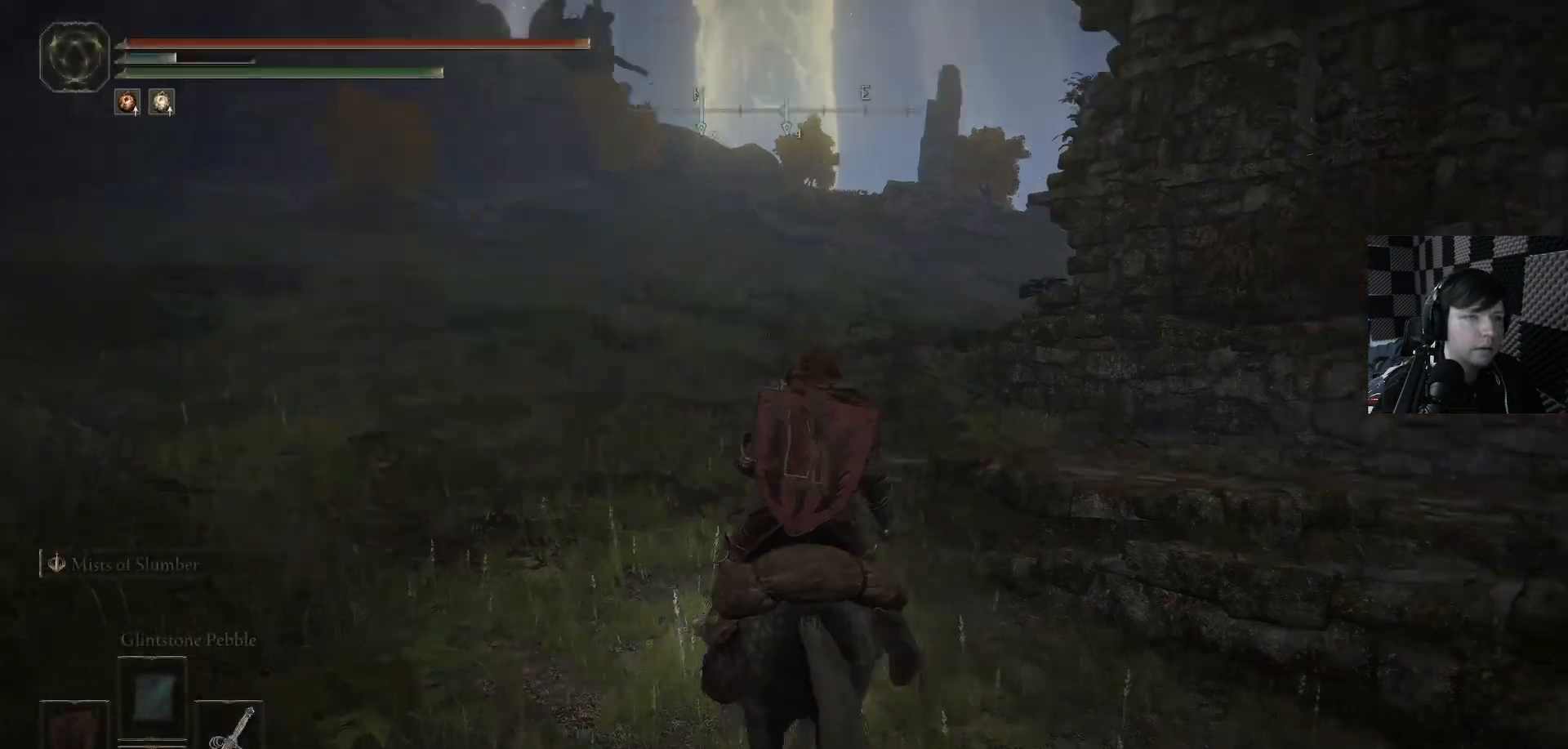
{"buttons": [], "left_stick": "up-right", "right_stick": "center", "events": [[133, "right_stick", "right"], [467, "right_stick", "center"]]}
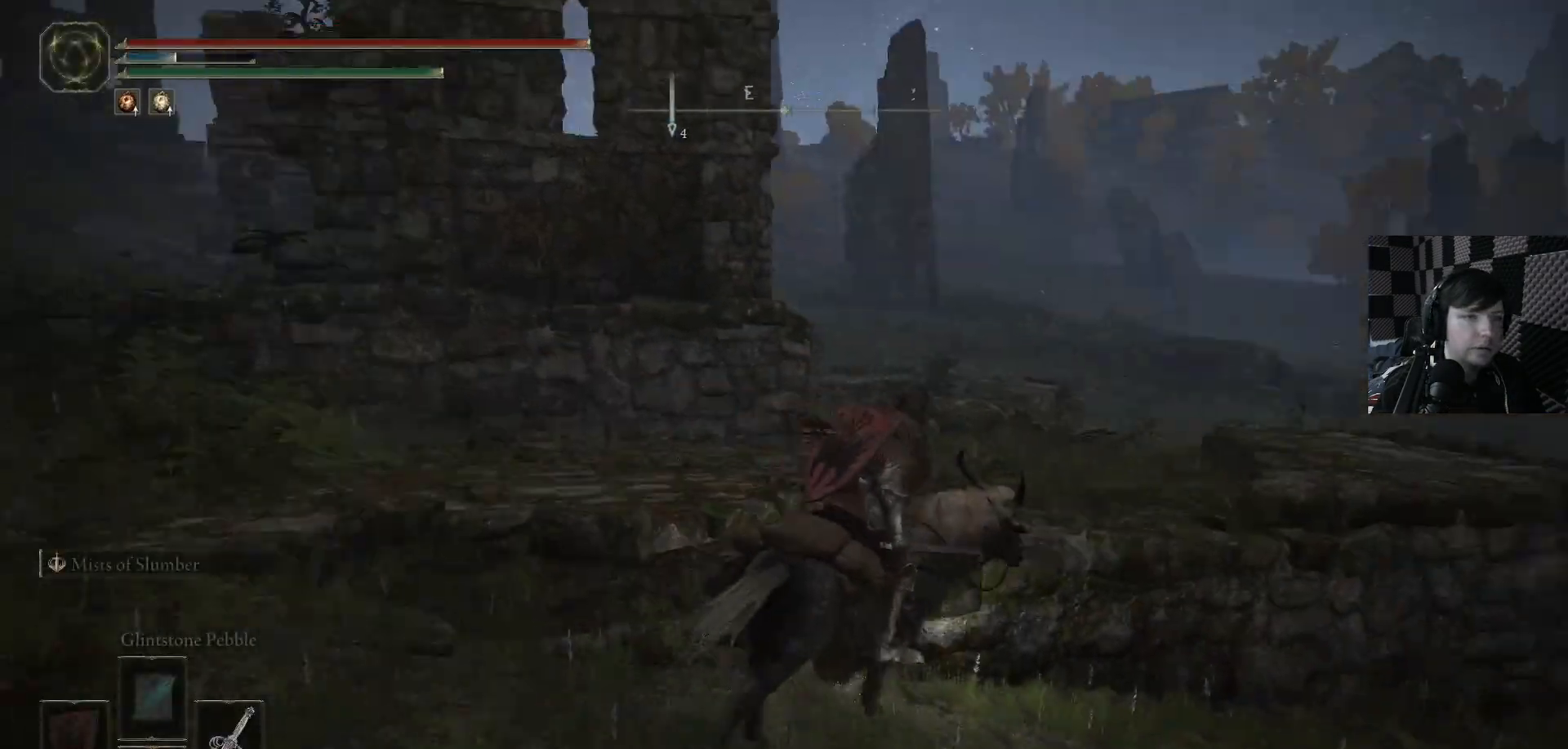
{"buttons": [], "left_stick": "up-right", "right_stick": "left", "events": [[167, "left_stick", "up"], [200, "B", "down"], [333, "B", "up"], [433, "left_stick", "up-right"], [467, "right_stick", "left"]]}
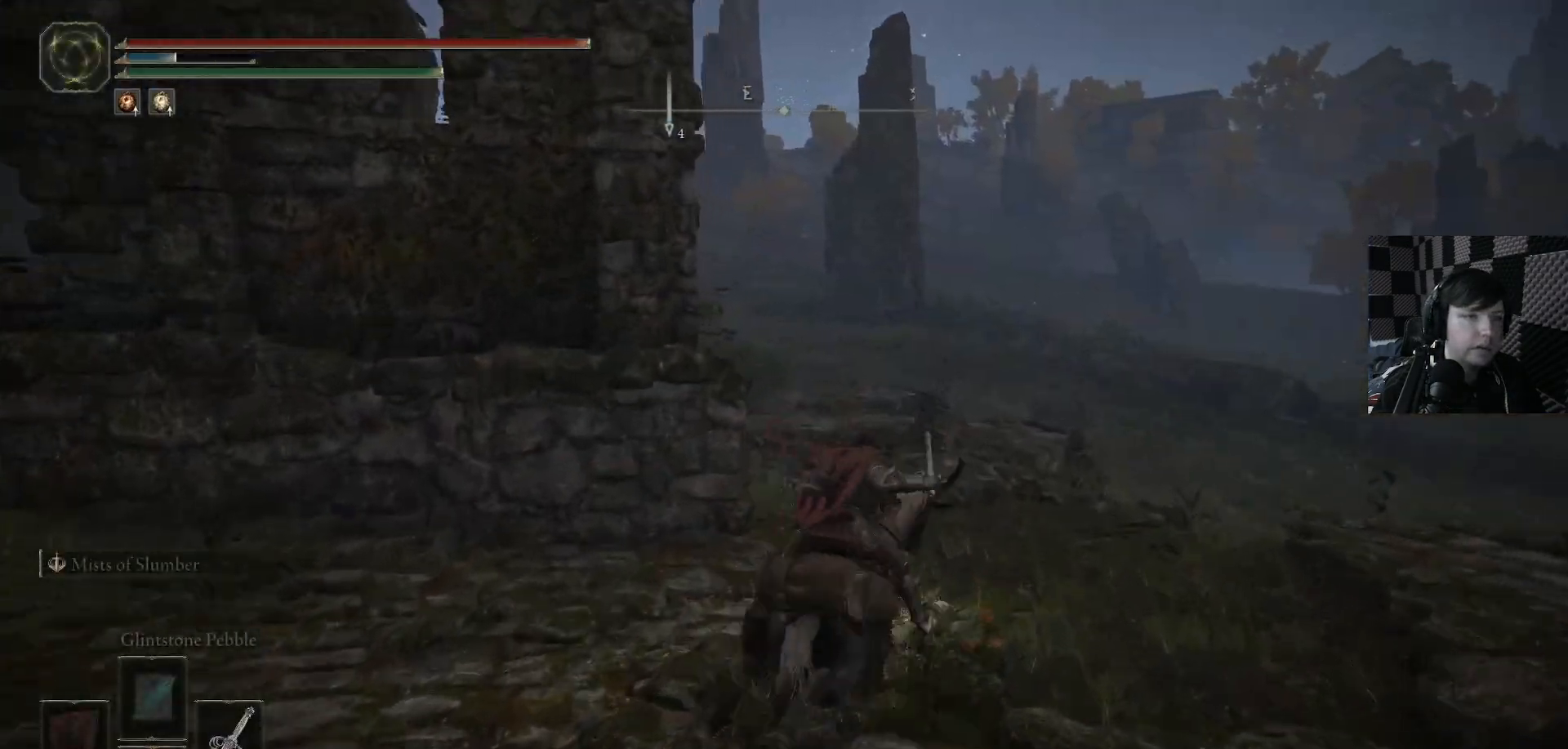
{"buttons": [], "left_stick": "up-right", "right_stick": "down-left", "events": [[133, "right_stick", "down-left"], [200, "left_stick", "up"], [467, "left_stick", "up-right"]]}
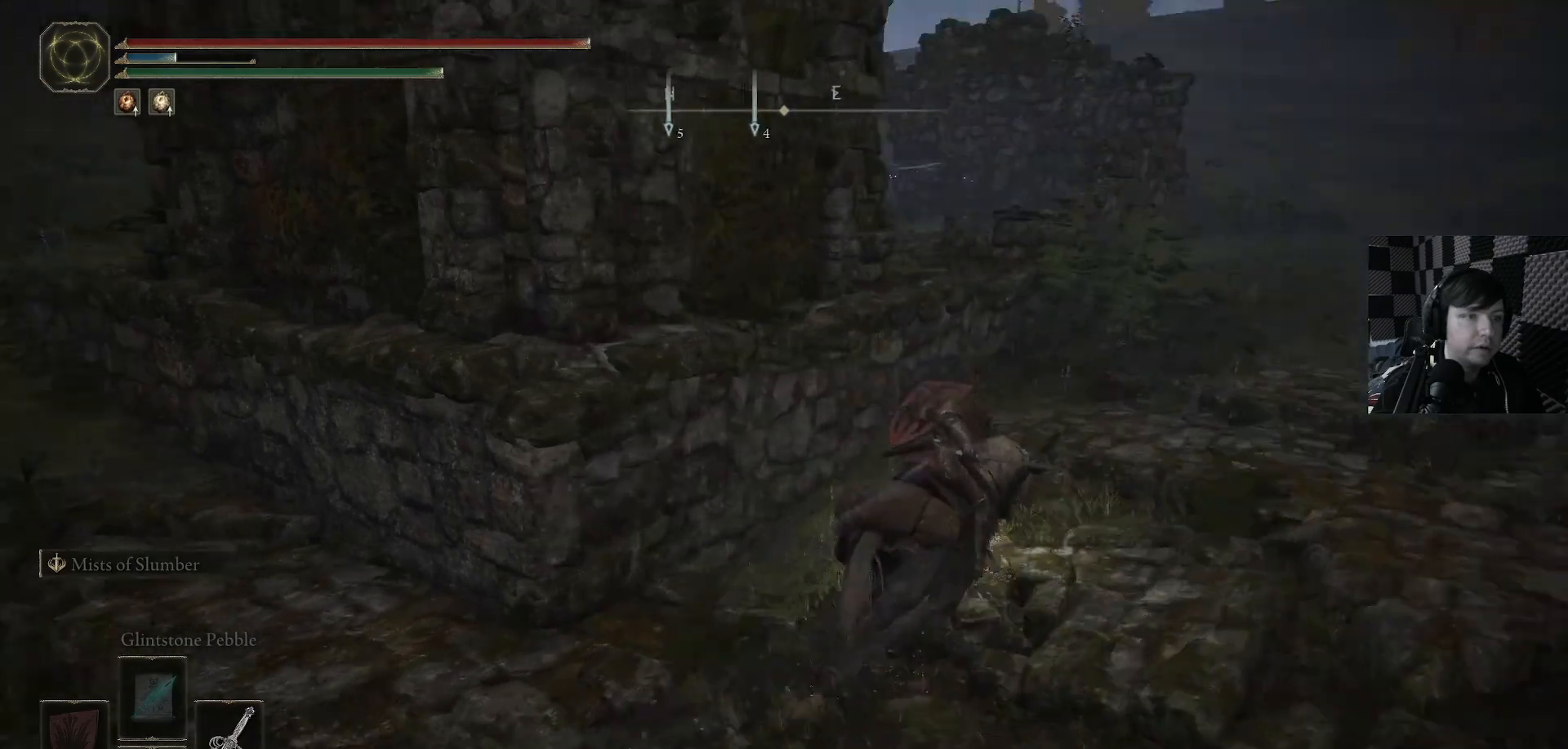
{"buttons": ["A"], "left_stick": "up", "right_stick": "center", "events": [[33, "right_stick", "center"], [200, "right_stick", "left"], [233, "left_stick", "up"], [367, "right_stick", "center"], [500, "A", "down"]]}
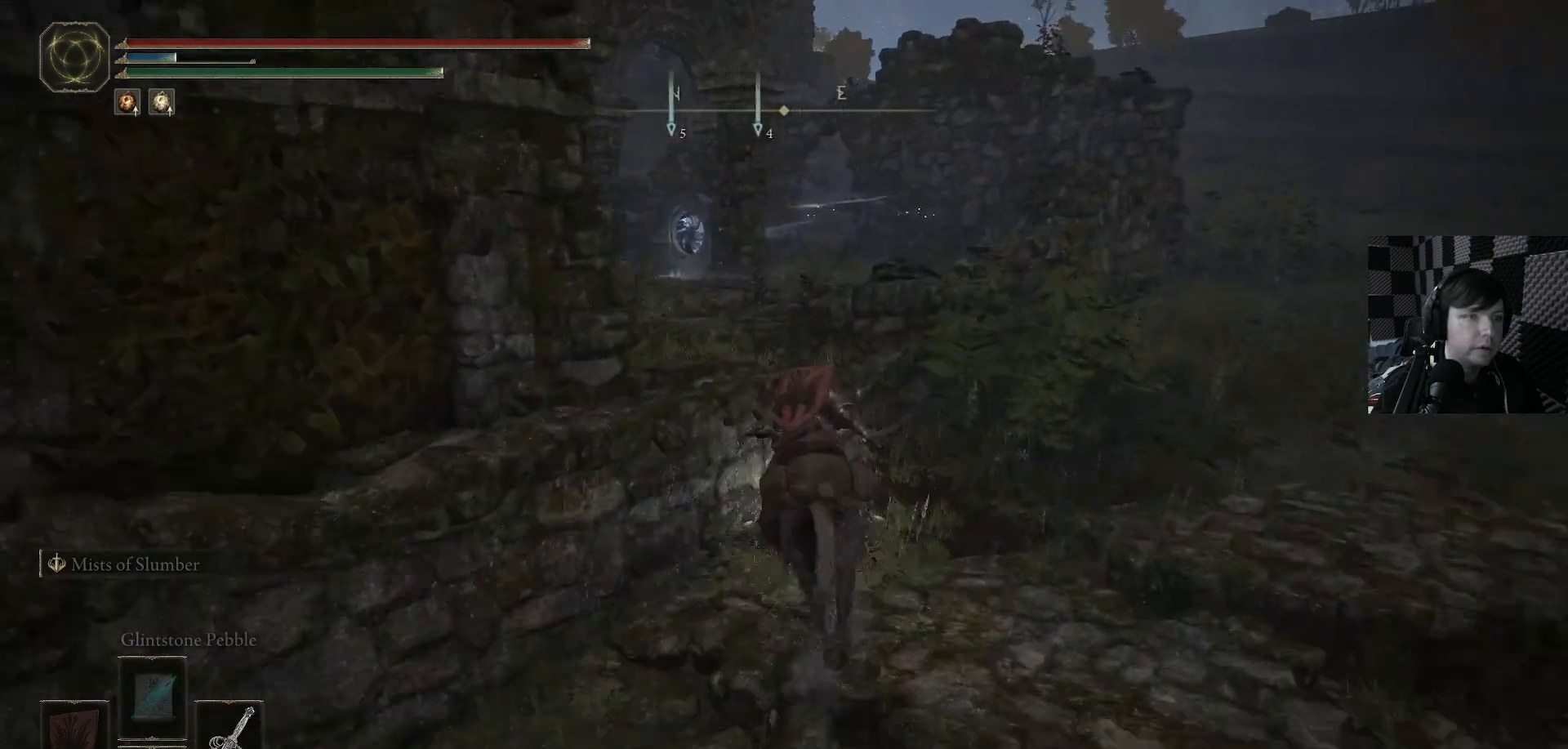
{"buttons": [], "left_stick": "up", "right_stick": "center", "events": [[100, "A", "up"], [333, "right_stick", "left"], [400, "right_stick", "down-left"], [500, "right_stick", "center"]]}
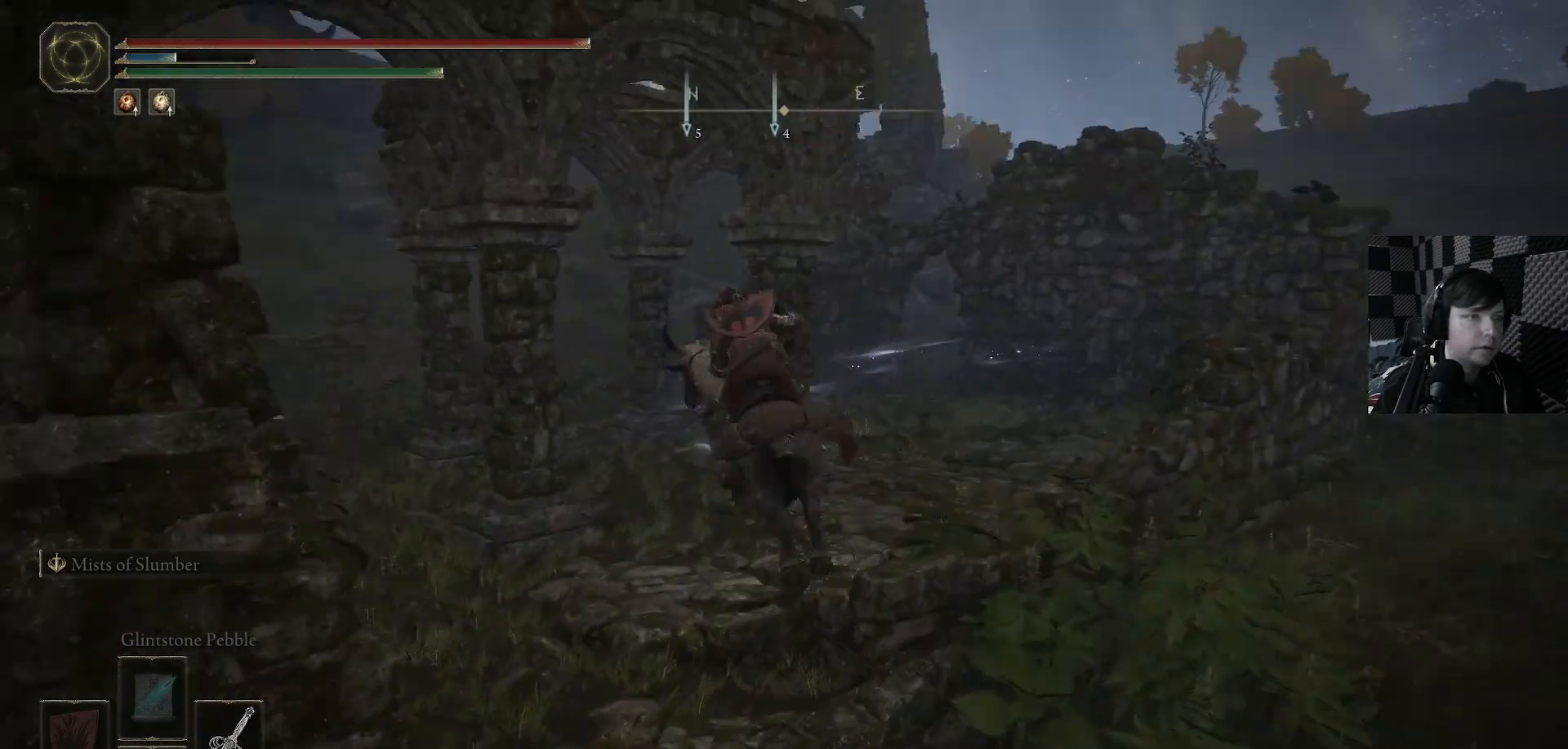
{"buttons": ["Y", "DPAD_RIGHT"], "left_stick": "center", "right_stick": "center", "events": [[133, "left_stick", "center"], [200, "Y", "down"], [433, "DPAD_RIGHT", "down"]]}
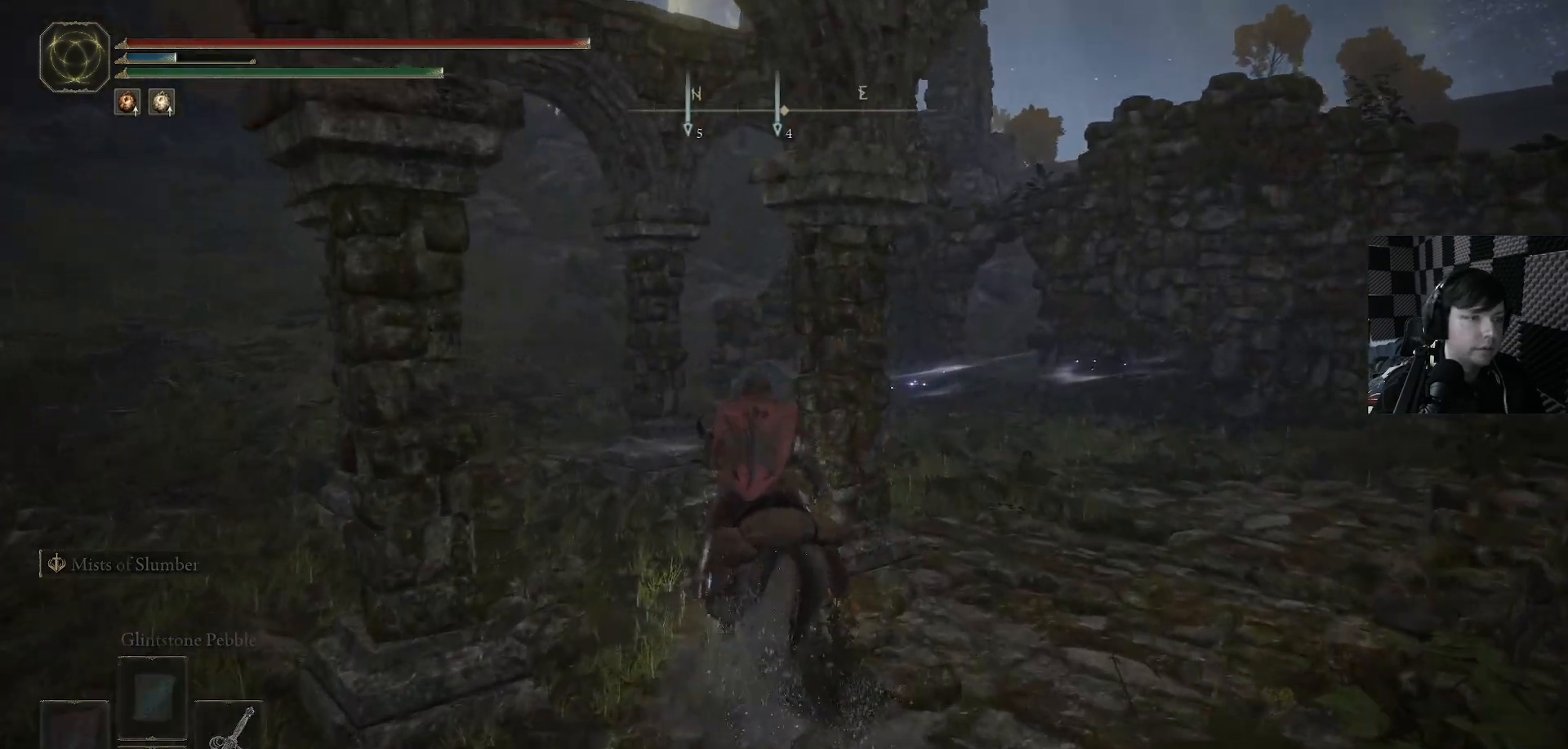
{"buttons": [], "left_stick": "up", "right_stick": "down", "events": [[33, "DPAD_RIGHT", "up"], [133, "Y", "up"], [167, "left_stick", "up-left"], [300, "right_stick", "down"], [367, "left_stick", "up"]]}
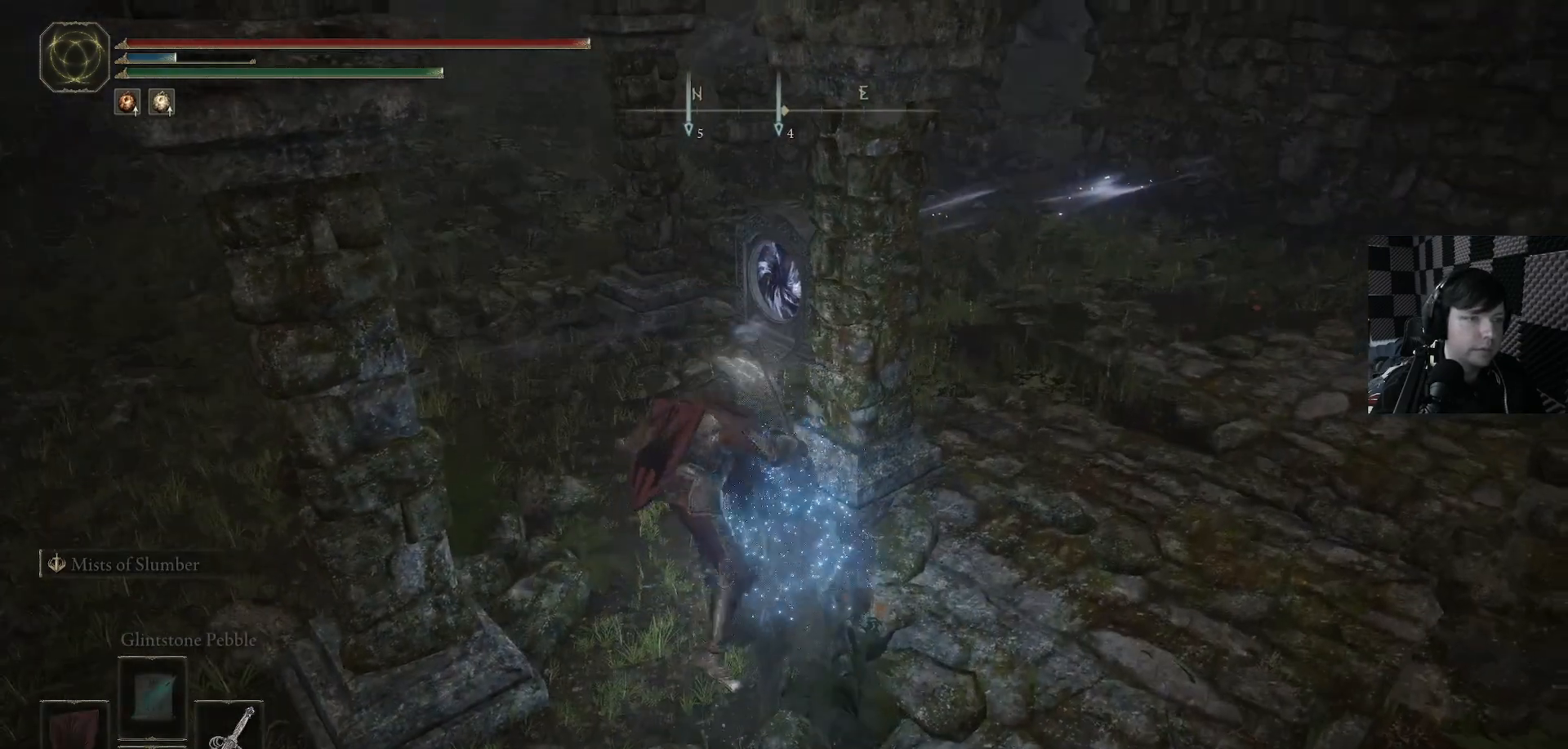
{"buttons": [], "left_stick": "up", "right_stick": "center", "events": [[33, "right_stick", "center"], [300, "left_stick", "up-right"], [500, "left_stick", "up"]]}
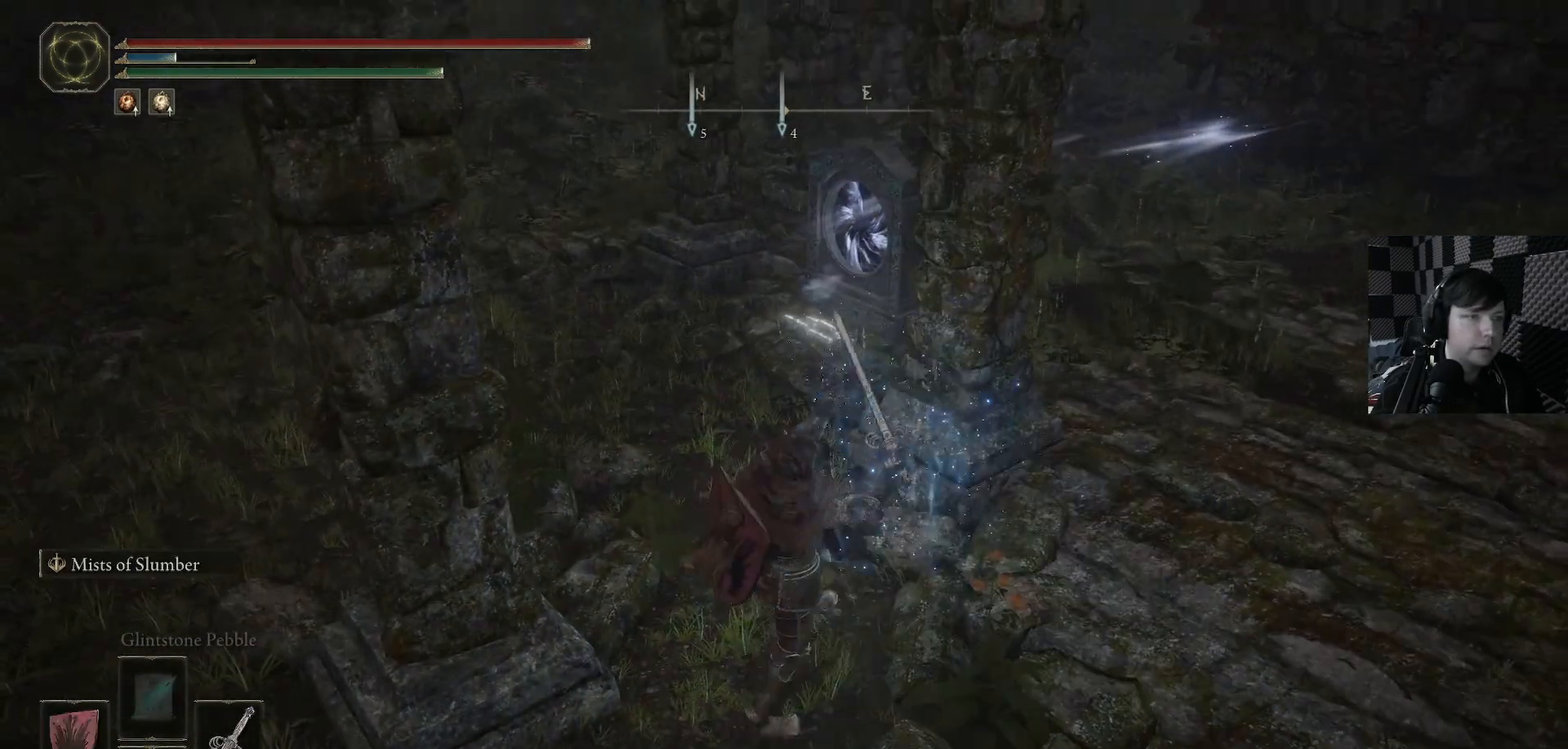
{"buttons": [], "left_stick": "up-right", "right_stick": "center", "events": [[500, "left_stick", "up-right"]]}
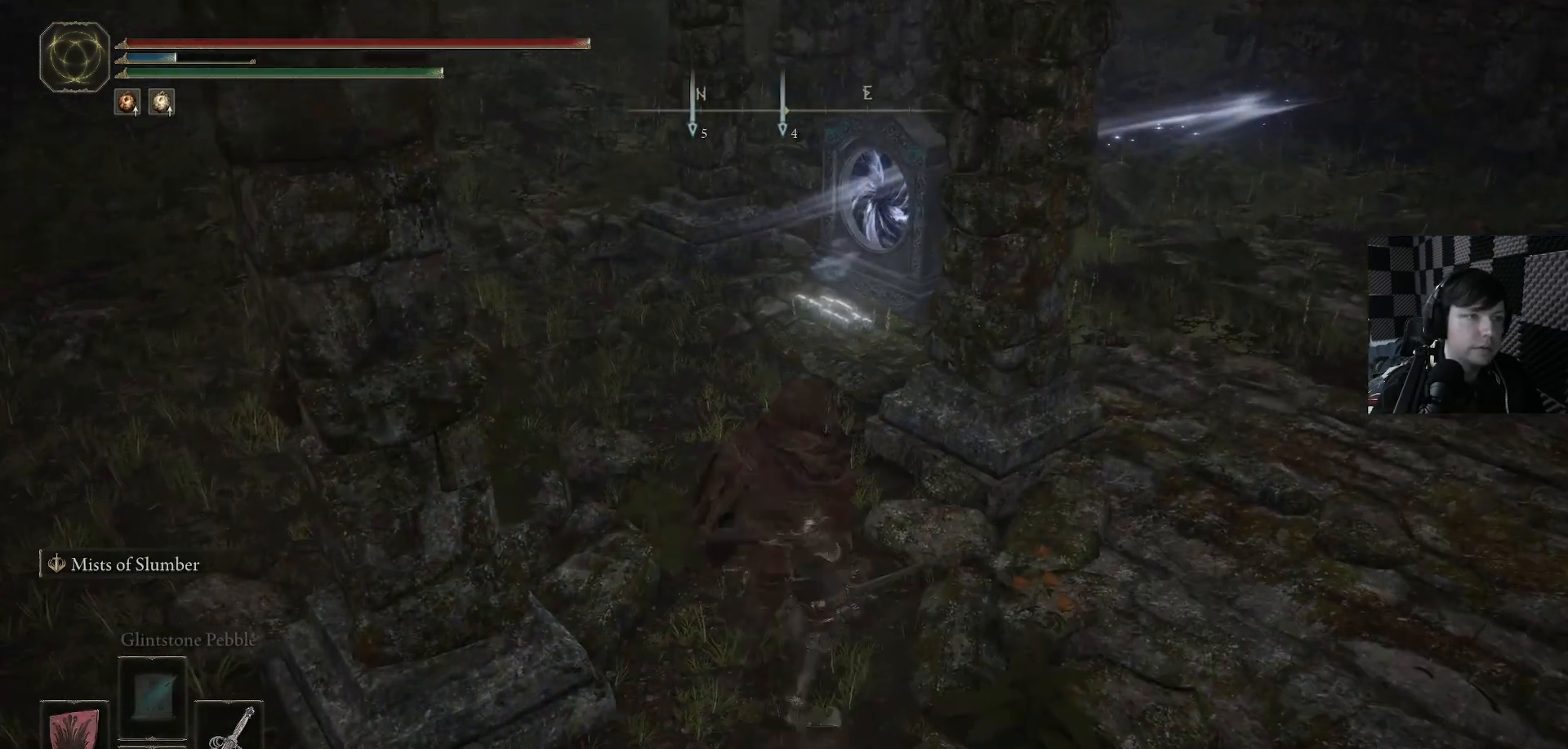
{"buttons": [], "left_stick": "up-right", "right_stick": "center", "events": [[67, "right_stick", "right"], [300, "right_stick", "up"], [367, "right_stick", "left"], [433, "right_stick", "center"]]}
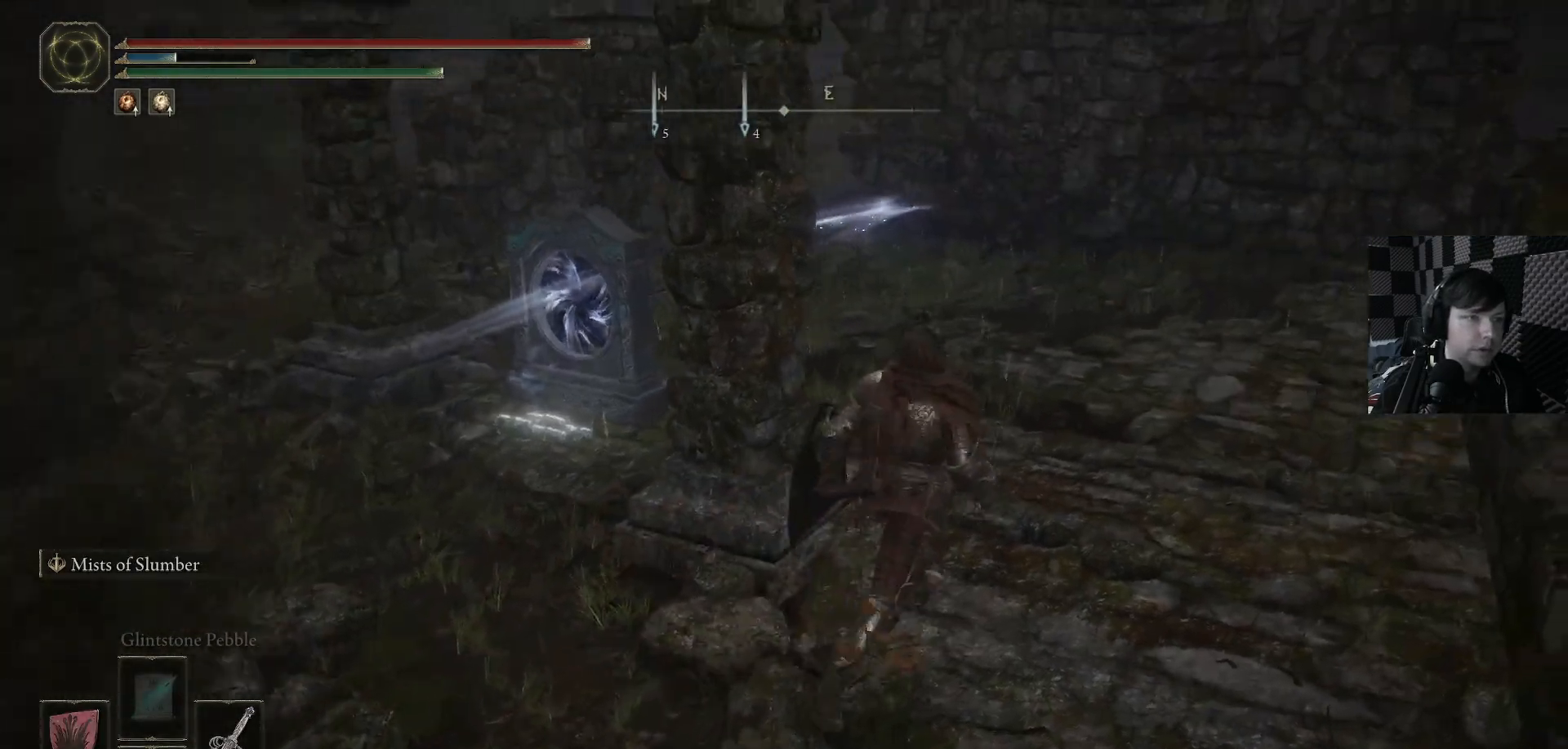
{"buttons": [], "left_stick": "up", "right_stick": "left", "events": [[100, "B", "down"], [167, "left_stick", "up"], [267, "B", "up"], [467, "right_stick", "left"]]}
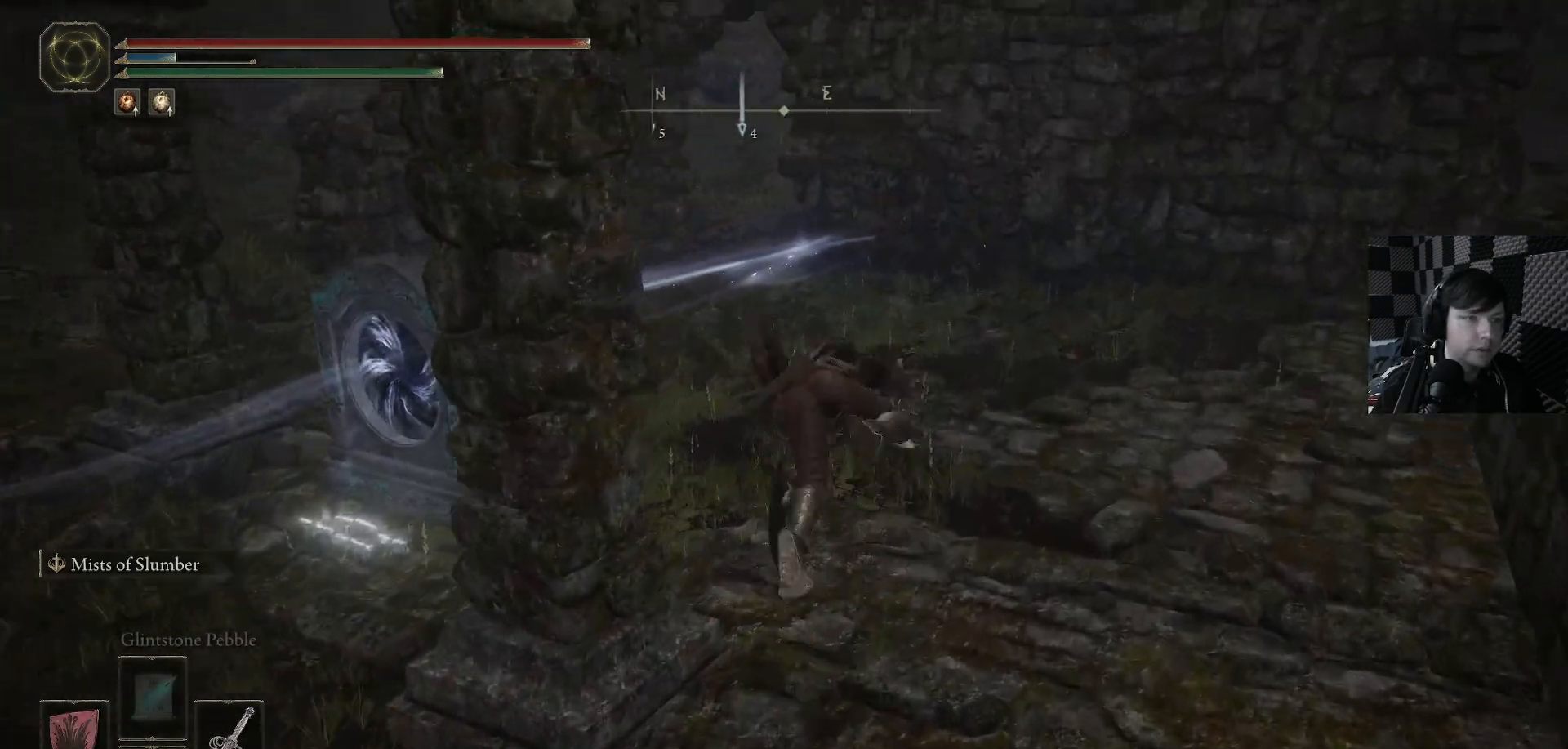
{"buttons": ["B"], "left_stick": "up", "right_stick": "center", "events": [[167, "left_stick", "up-right"], [167, "right_stick", "center"], [300, "left_stick", "up"], [333, "B", "down"]]}
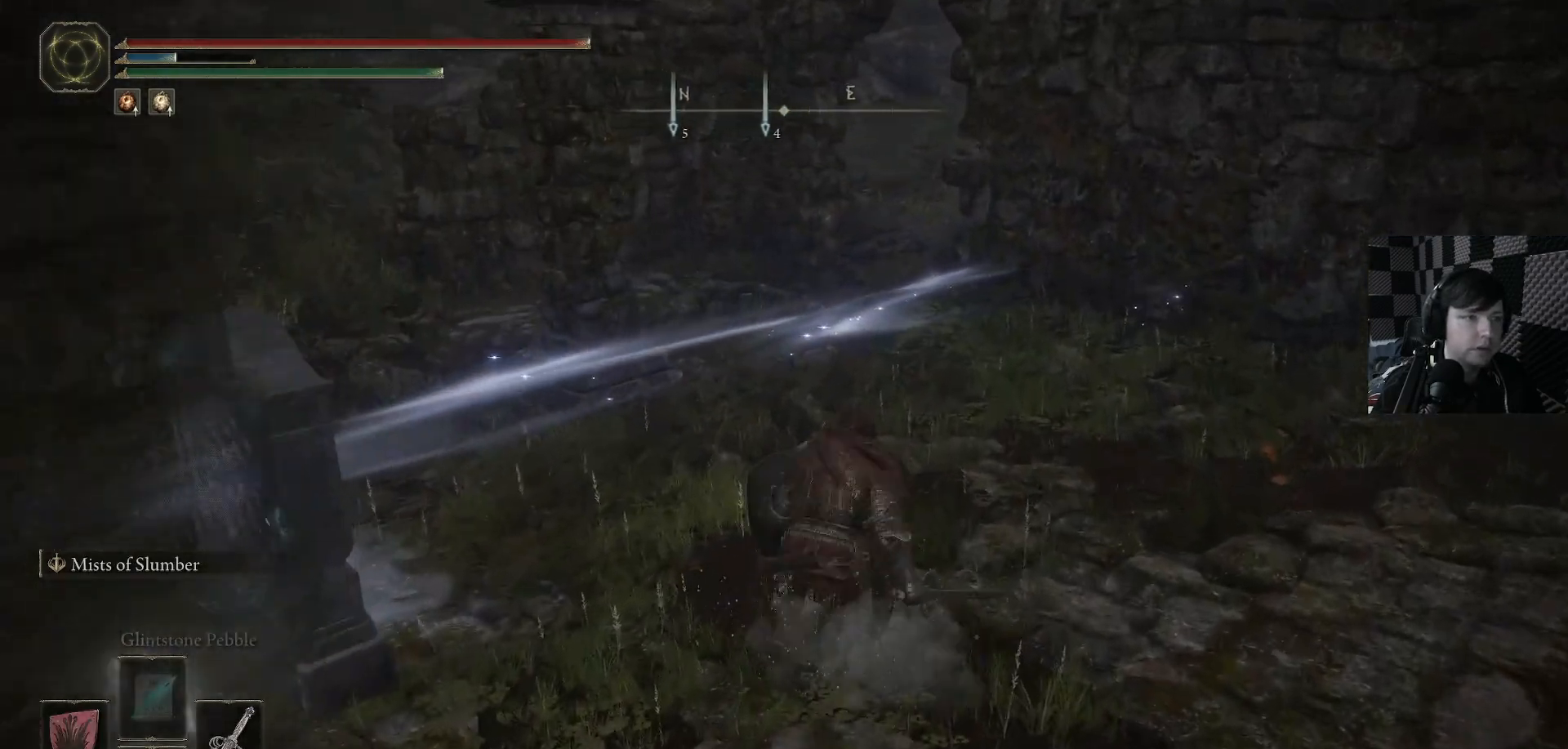
{"buttons": [], "left_stick": "up", "right_stick": "down-left", "events": [[67, "left_stick", "up-right"], [267, "left_stick", "up"], [333, "B", "up"], [467, "right_stick", "down-left"]]}